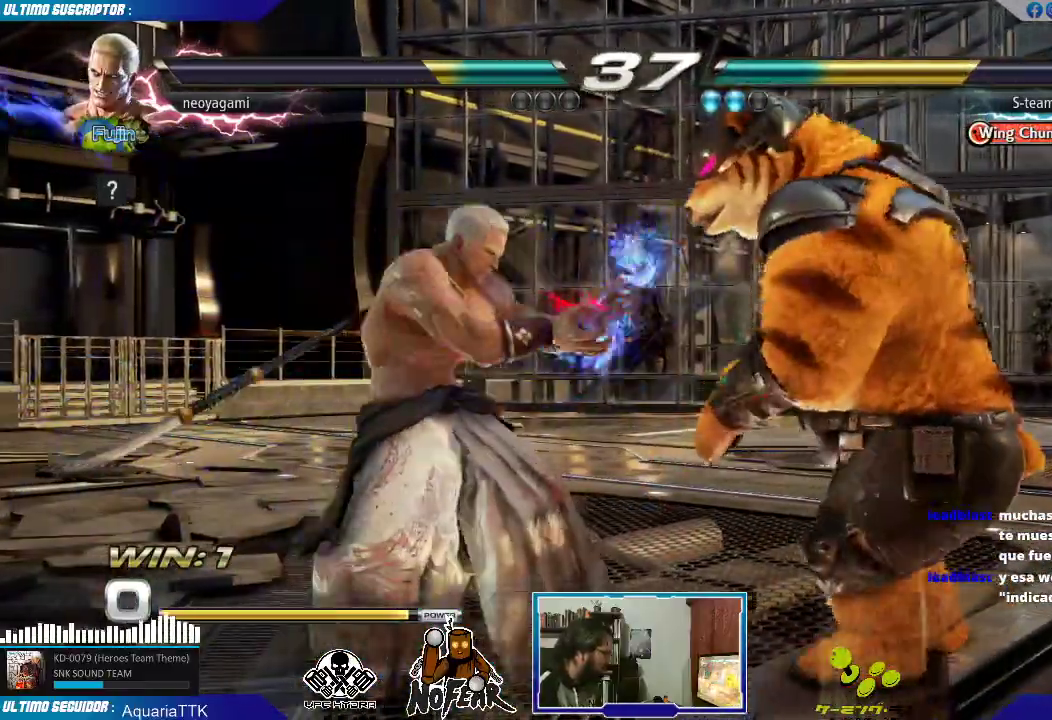
Gameplay with a controller (arcade stick); each line is a JSON object with the inputs held at the frame after it (dt_ms = milliseconds from this image to that frame). "events" lists button and stick changes between this image and that frame as [ms after this image, input, new state], when the widget could be followed in between. Not read: L3 R3.
{"dt_ms": 500, "buttons": [], "left_stick": "left", "events": []}
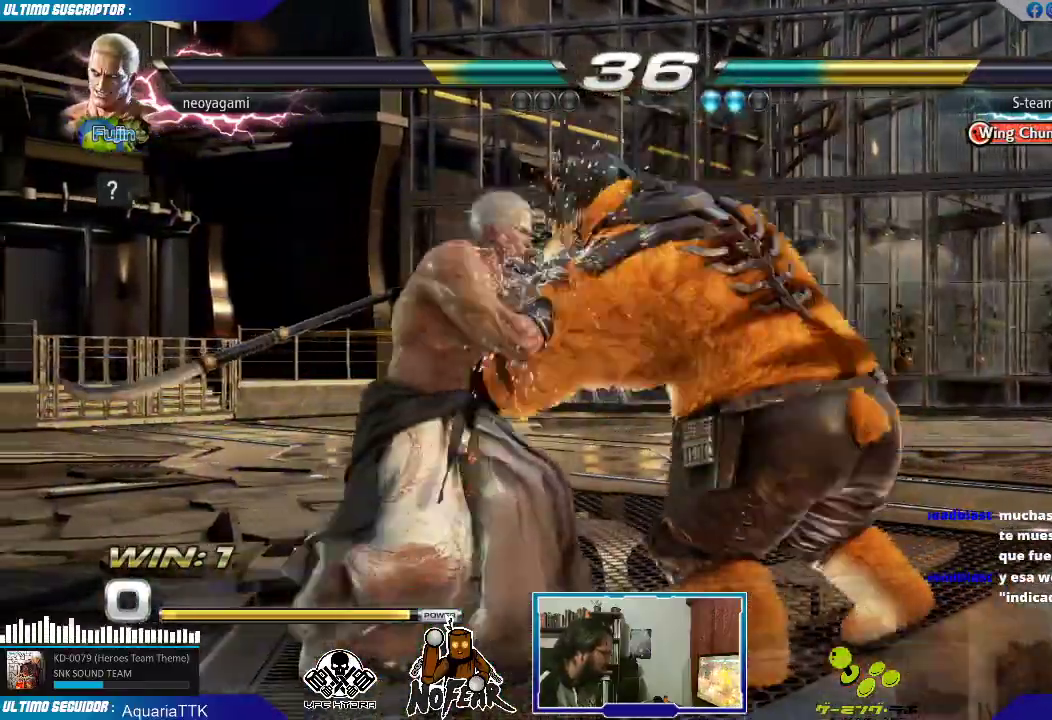
{"dt_ms": 500, "buttons": [], "left_stick": "down"}
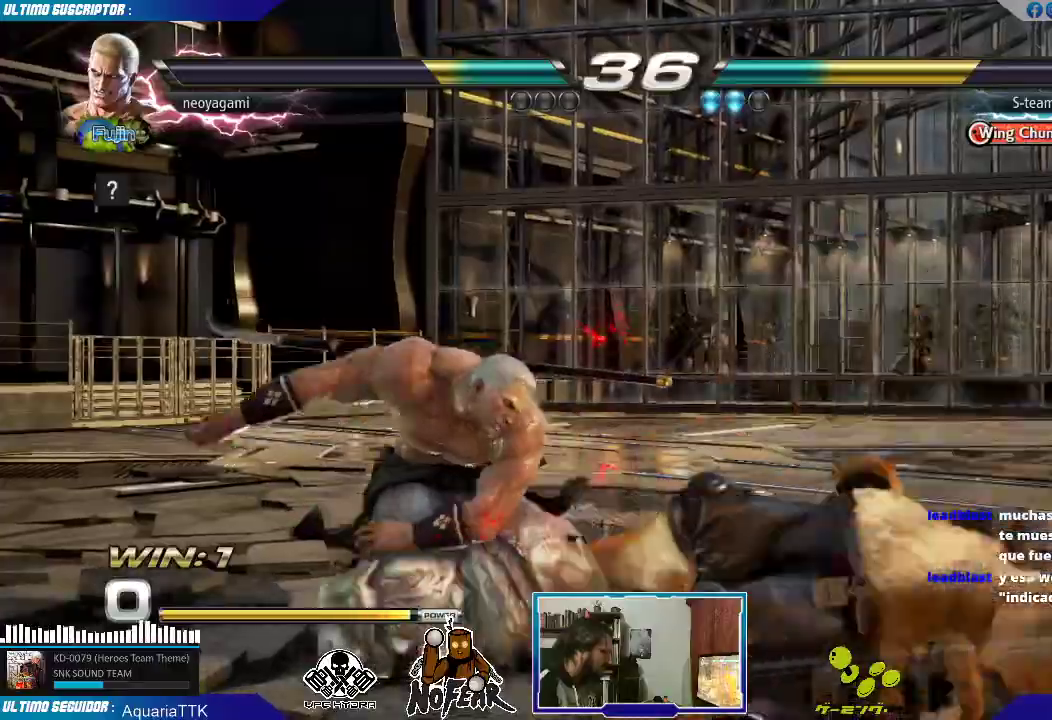
{"dt_ms": 500, "buttons": [], "left_stick": "center", "events": [[50, "left_stick", "center"], [250, "left_stick", "down-right"], [317, "L1", "down"], [350, "L1", "up"], [417, "left_stick", "center"]]}
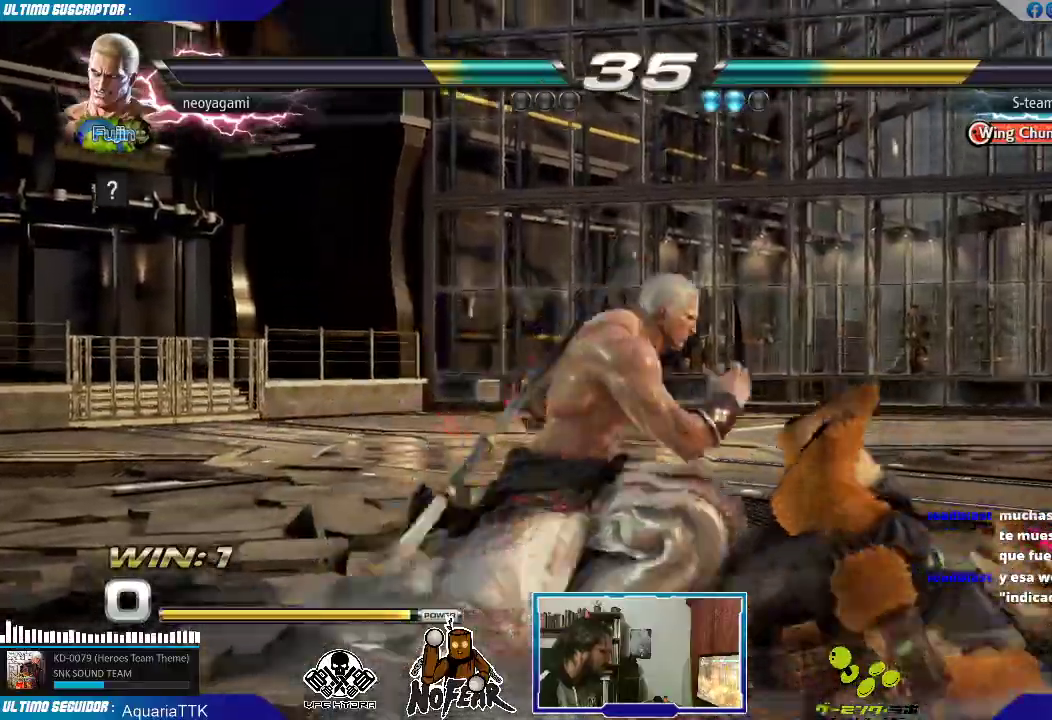
{"dt_ms": 500, "buttons": ["SQUARE"], "left_stick": "right", "events": [[250, "left_stick", "down"], [350, "CROSS", "down"], [400, "CROSS", "up"], [467, "left_stick", "right"], [500, "SQUARE", "down"]]}
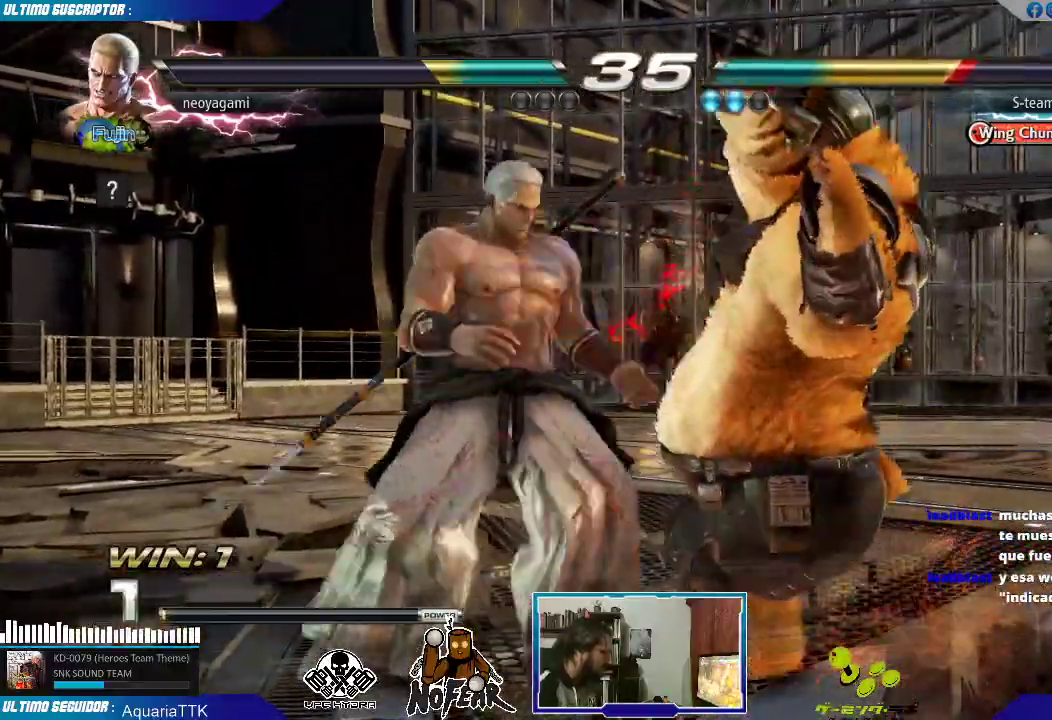
{"dt_ms": 500, "buttons": [], "left_stick": "center", "events": [[33, "SQUARE", "up"], [67, "left_stick", "center"], [100, "SQUARE", "down"], [183, "SQUARE", "up"], [200, "SQUARE", "down"], [283, "SQUARE", "up"]]}
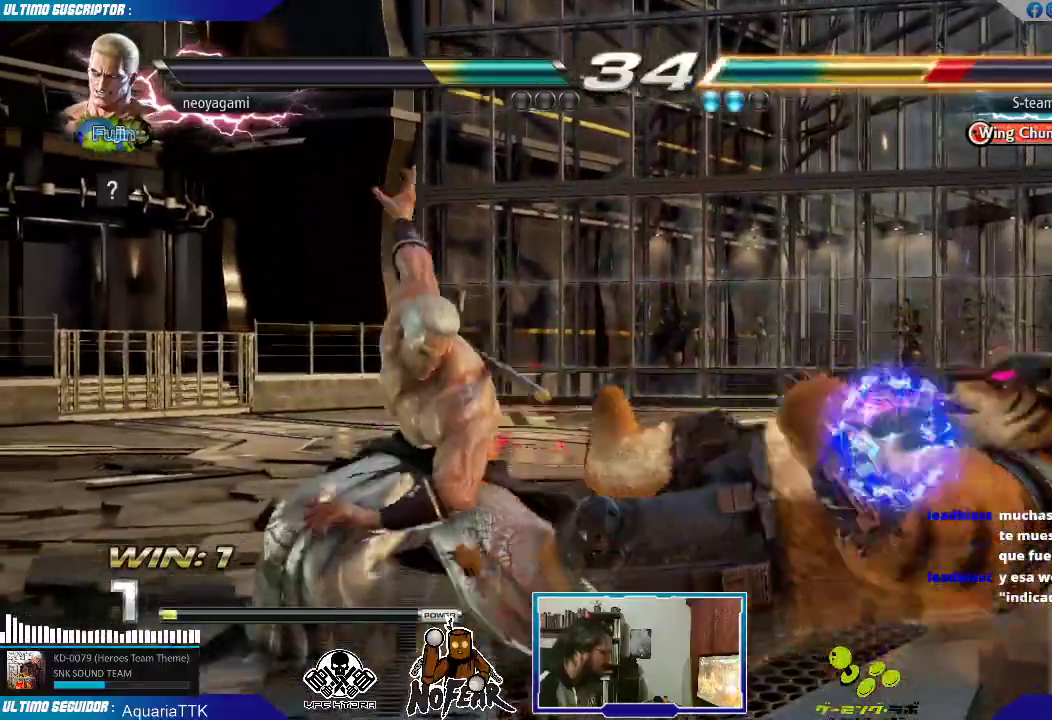
{"dt_ms": 500, "buttons": [], "left_stick": "left", "events": [[467, "left_stick", "left"]]}
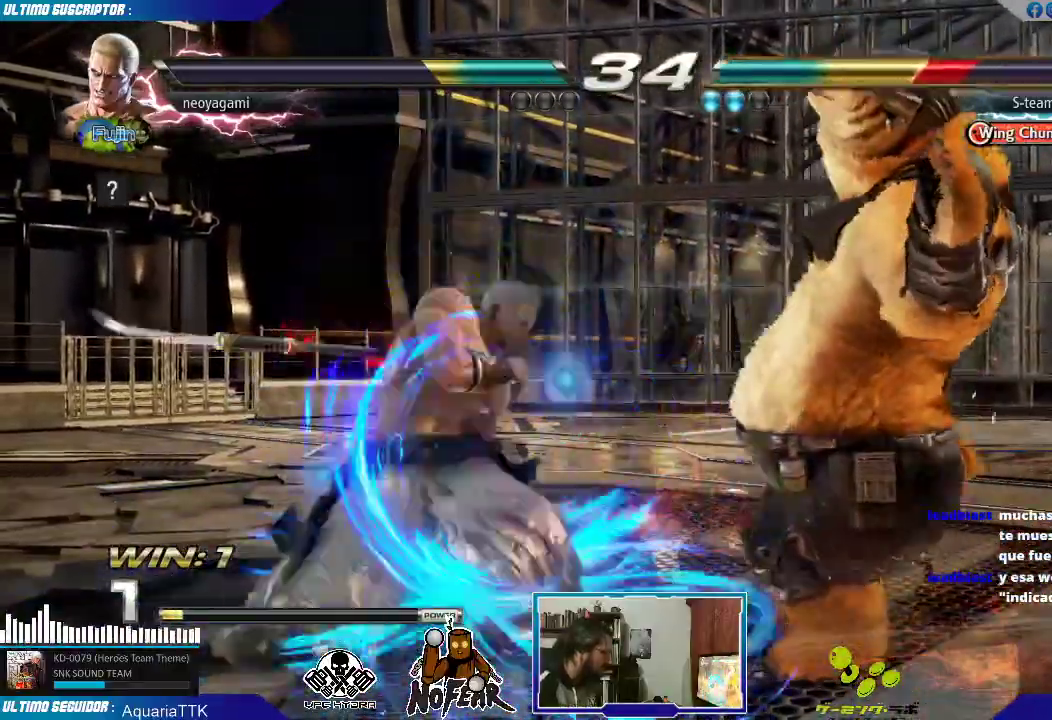
{"dt_ms": 500, "buttons": [], "left_stick": "up", "events": [[133, "left_stick", "center"], [450, "left_stick", "up"]]}
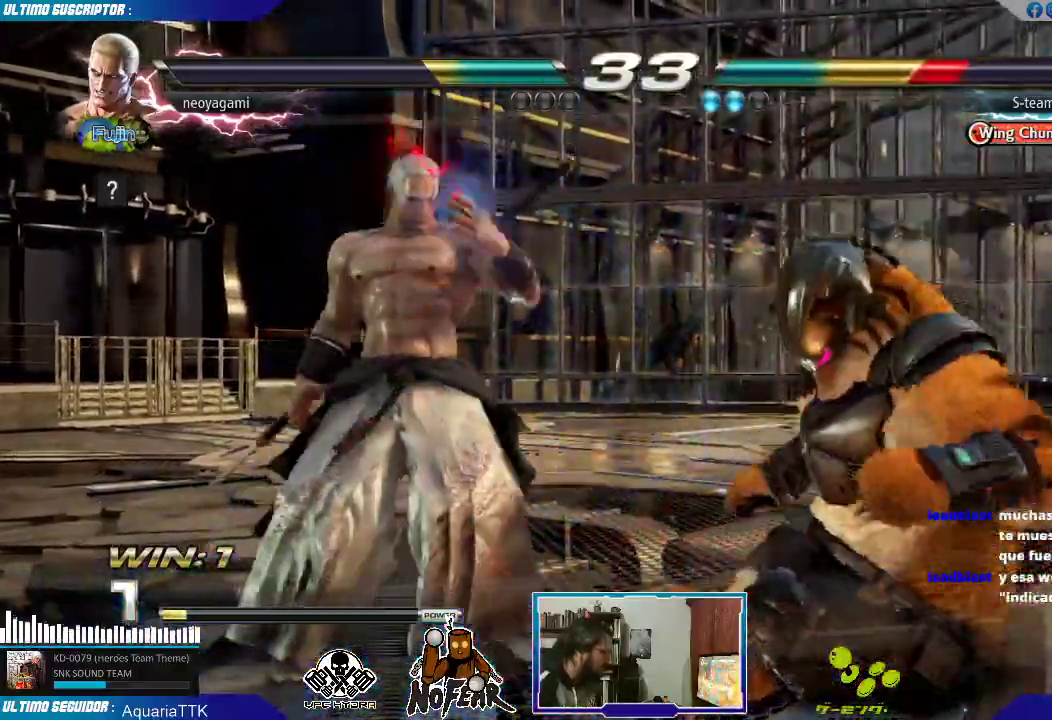
{"dt_ms": 1000, "buttons": [], "left_stick": "center"}
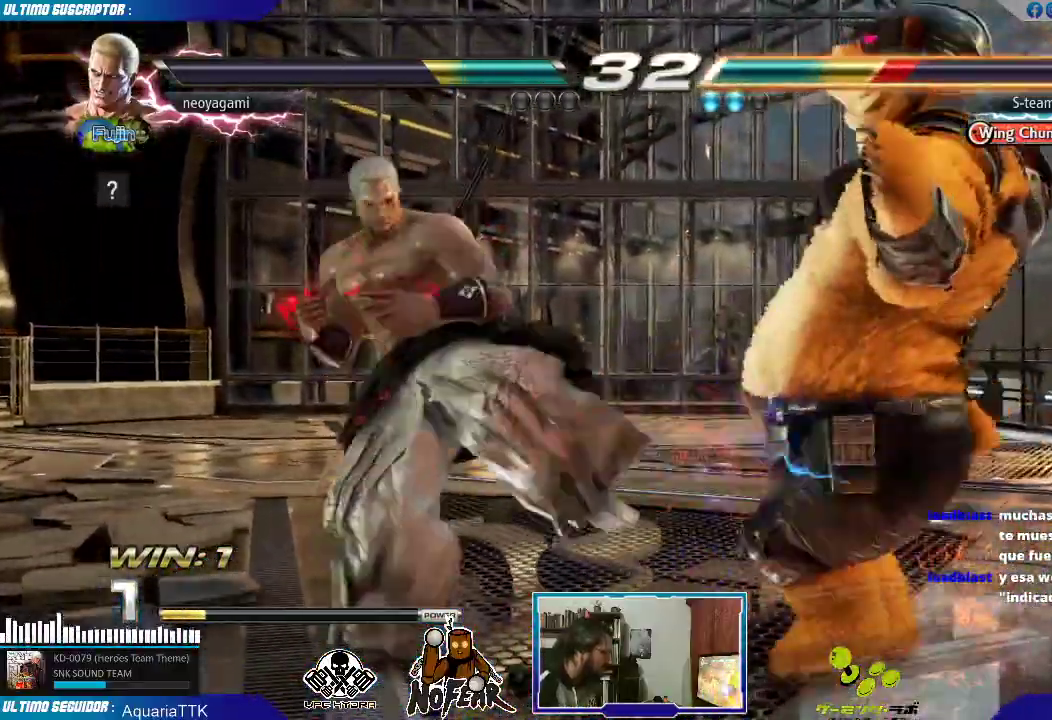
{"dt_ms": 500, "buttons": [], "left_stick": "center", "events": []}